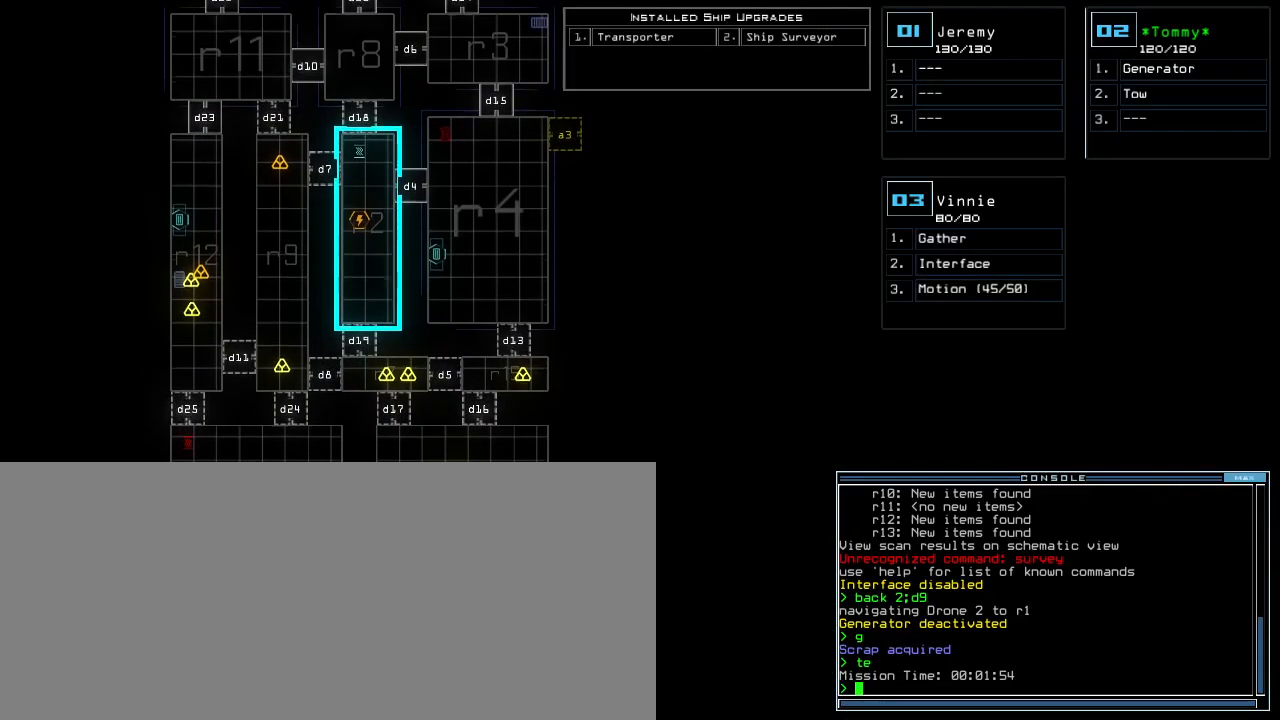
Gameplay with keyboard; each line is a JSON object with the keys held at the frame after it. "events" lists presses ("down") and releases ("up") of ".", "0", "1", "2", "3", "4", "5", "6", "7", "8", "9", "a", "b", "backspace", "c", "caps_lock", "comma", "ctrl_l", "ctrl_r", "d", "down", "e", "equals", "escape", "f", "f12", "g", "h", "i", "j", "k", "l", "left", "m", "minus", "n", "o", "p", "q", "quote", "r", "return", "right", "s", "semicolon", "shift_l", "shift_r", "space", "t", "tab", "tilde", "u", "up", "v", "w", "x", "y" and "z" between this image and that frame as [ms after this image, input, new state], when the widget could be followed in between. No other keys are recorded. Mouse input is not recorded.
{"keys": ["up"]}
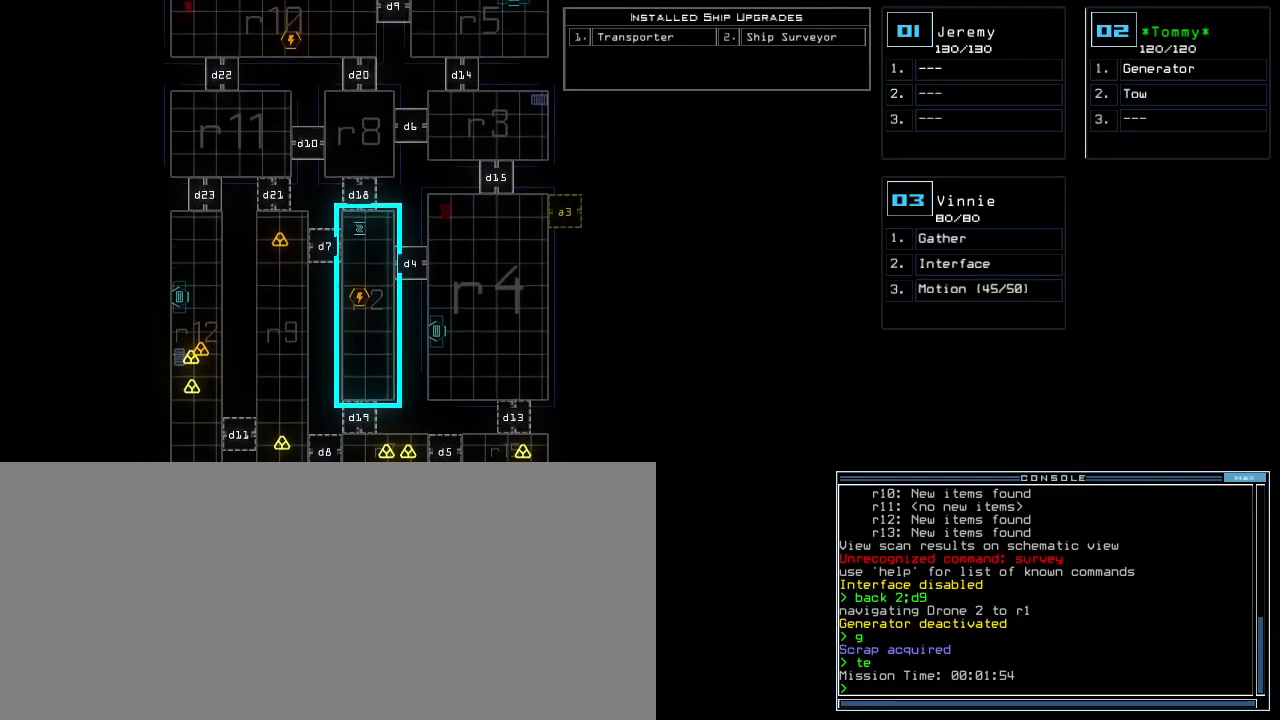
{"keys": [], "events": [[100, "up", "up"]]}
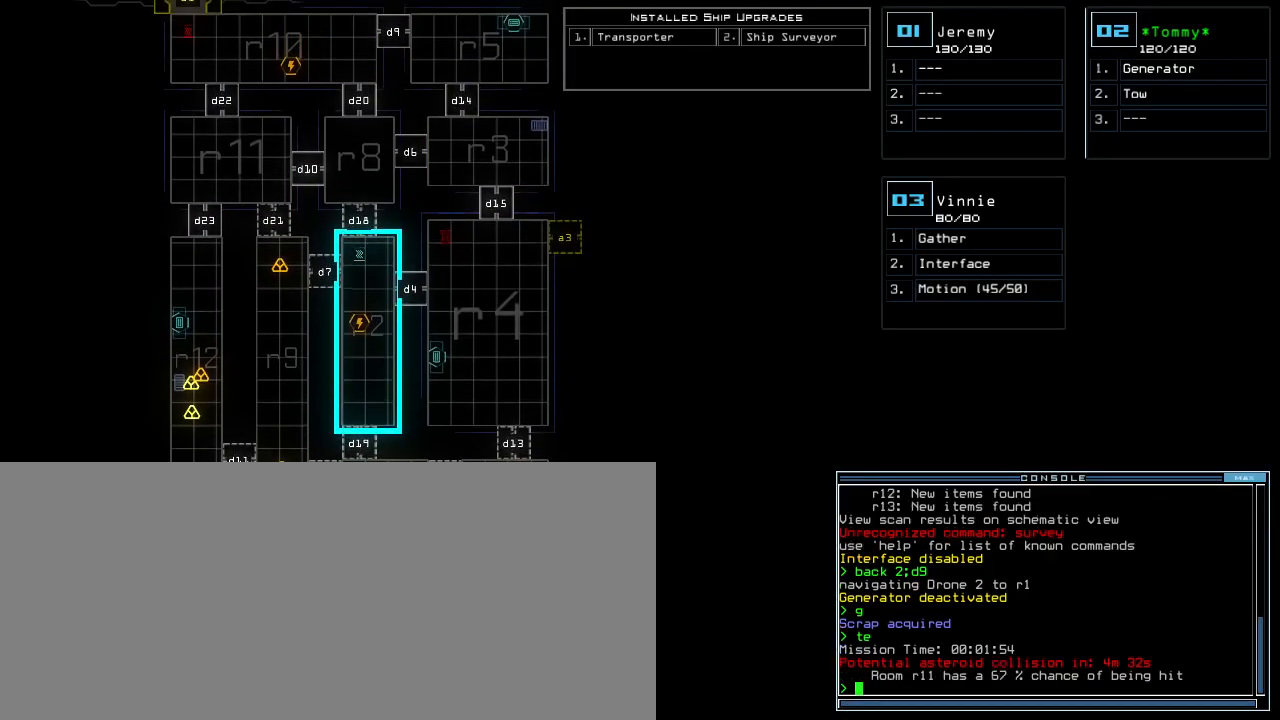
{"keys": [], "events": []}
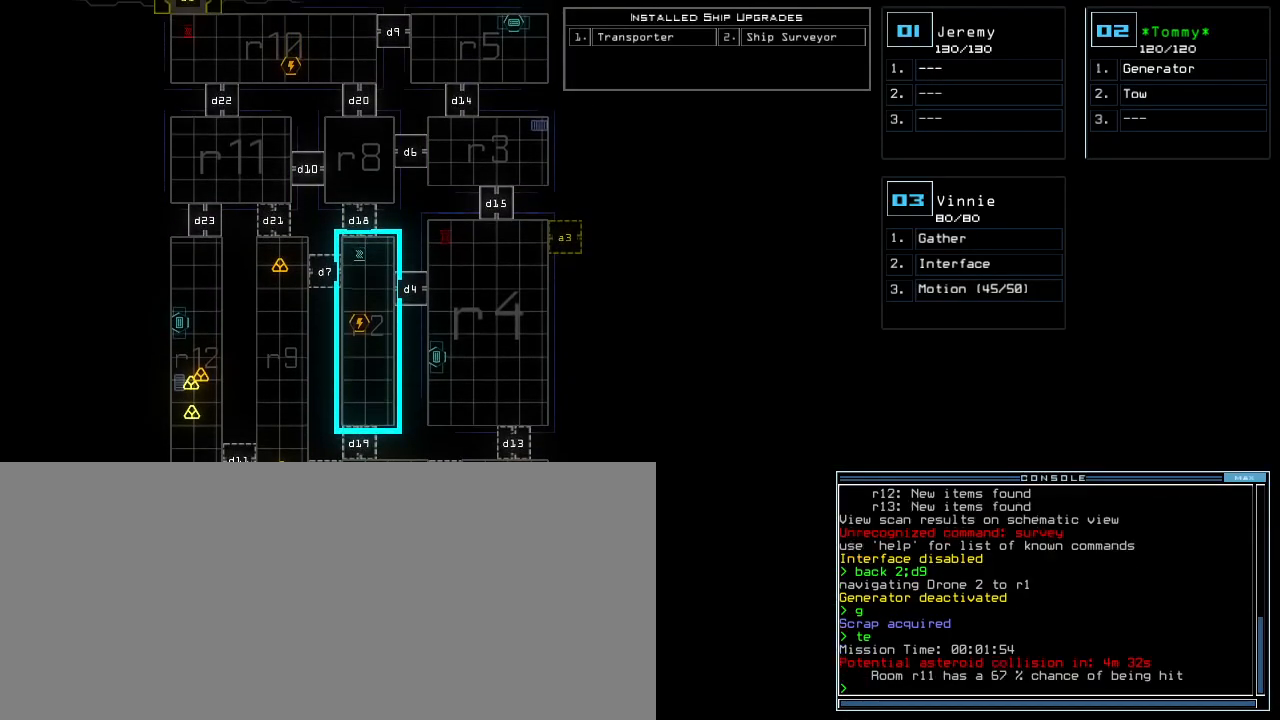
{"keys": ["left"], "events": [[300, "3", "down"], [333, "left", "down"], [367, "3", "up"]]}
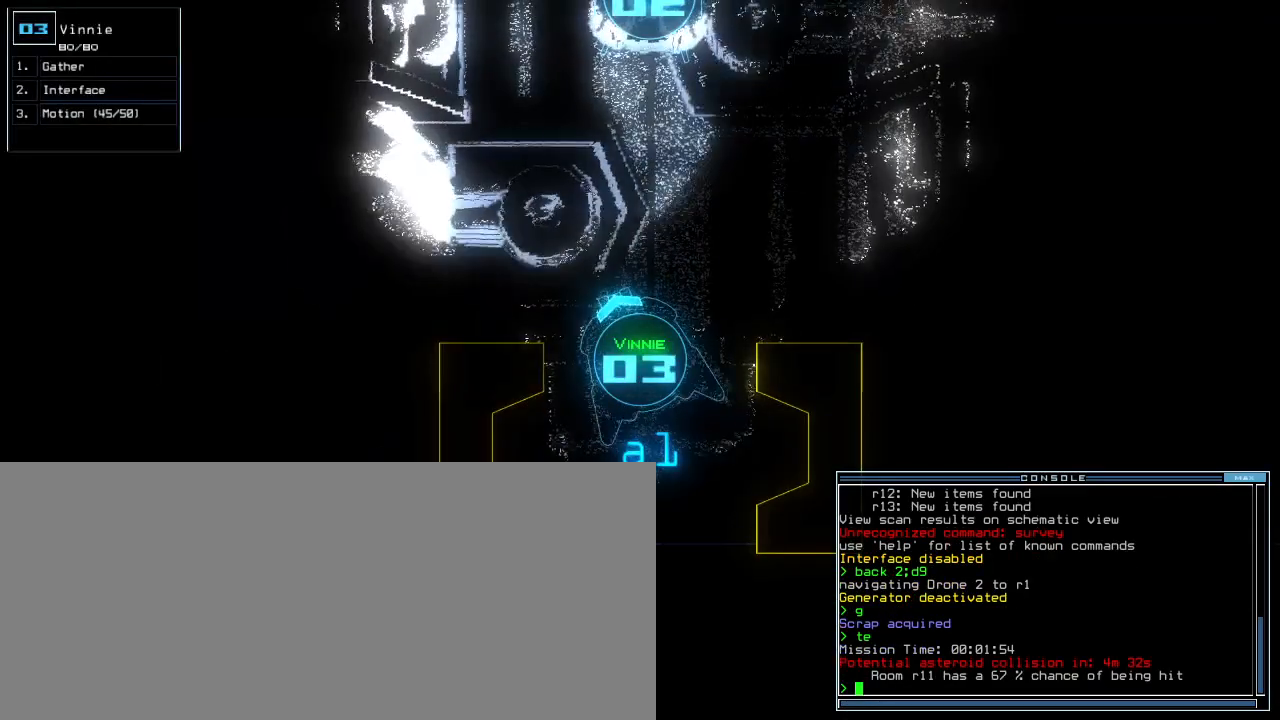
{"keys": ["left"], "events": []}
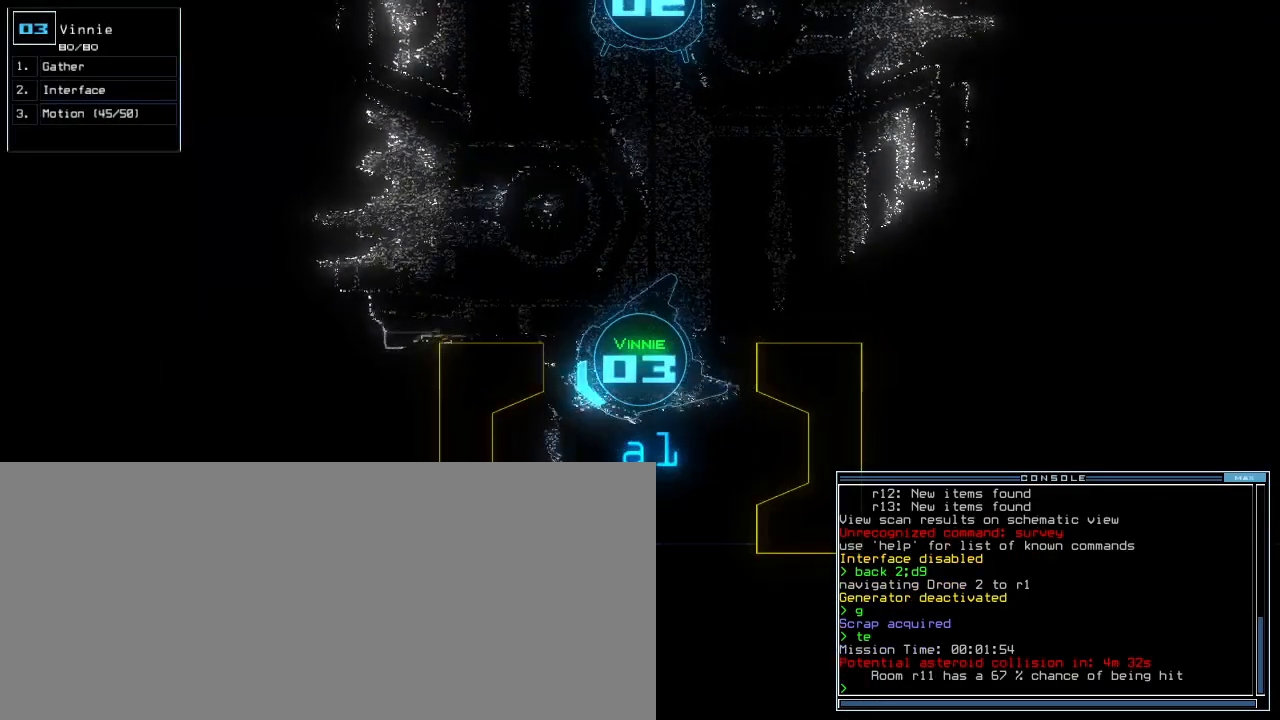
{"keys": ["up"], "events": [[17, "up", "down"], [267, "n", "down"], [350, "n", "up"], [400, "left", "up"], [417, "space", "down"], [500, "space", "up"]]}
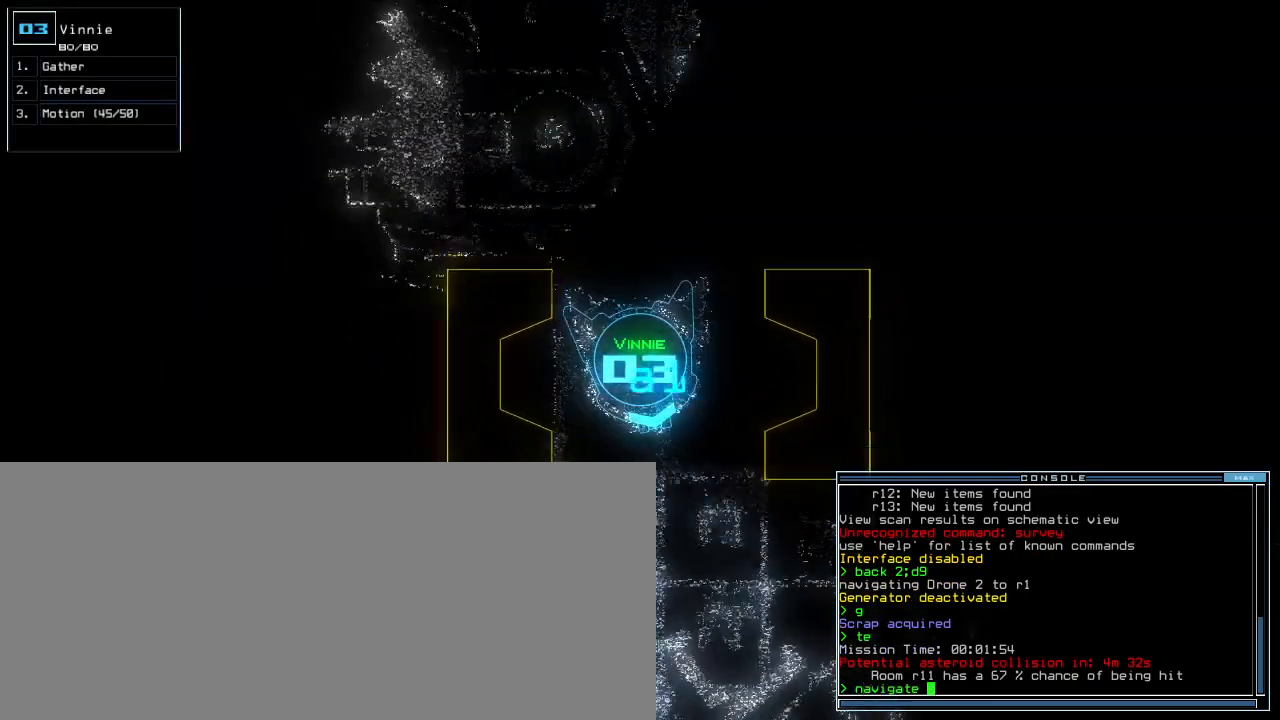
{"keys": ["up"], "events": [[50, "2", "down"], [133, "2", "up"]]}
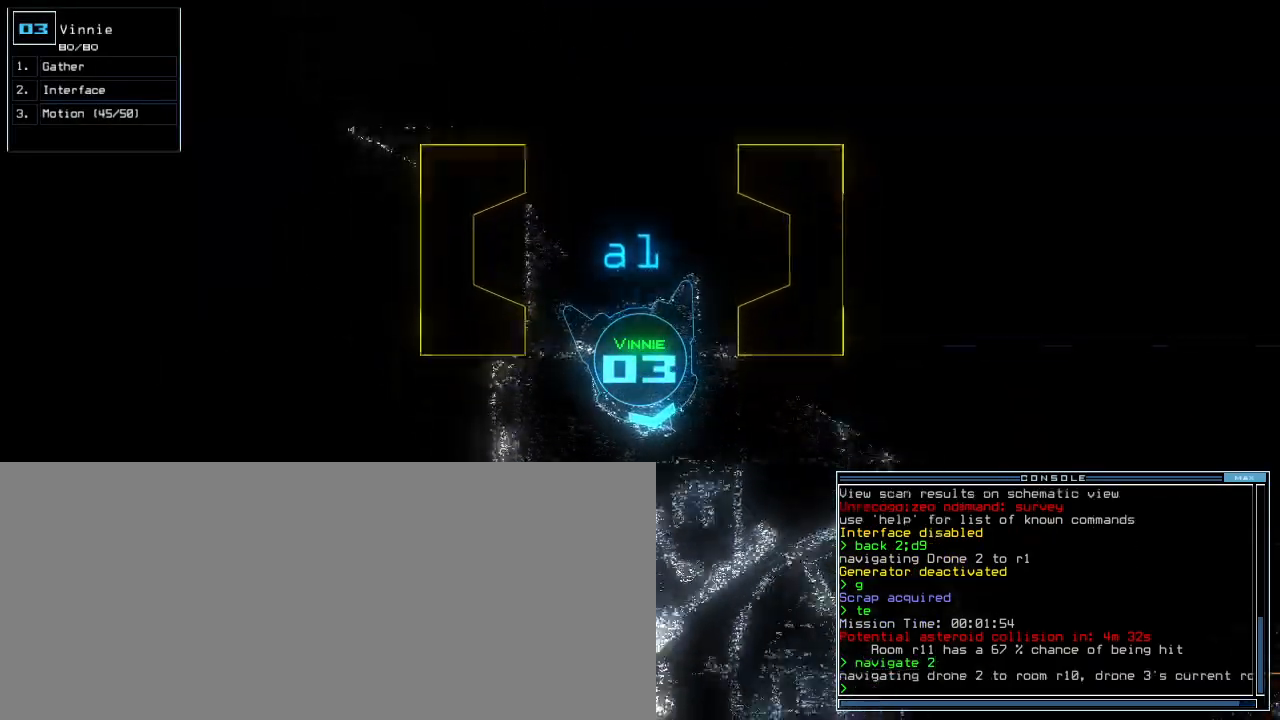
{"keys": ["right", "up"], "events": [[50, "left", "down"], [217, "left", "up"], [417, "right", "down"]]}
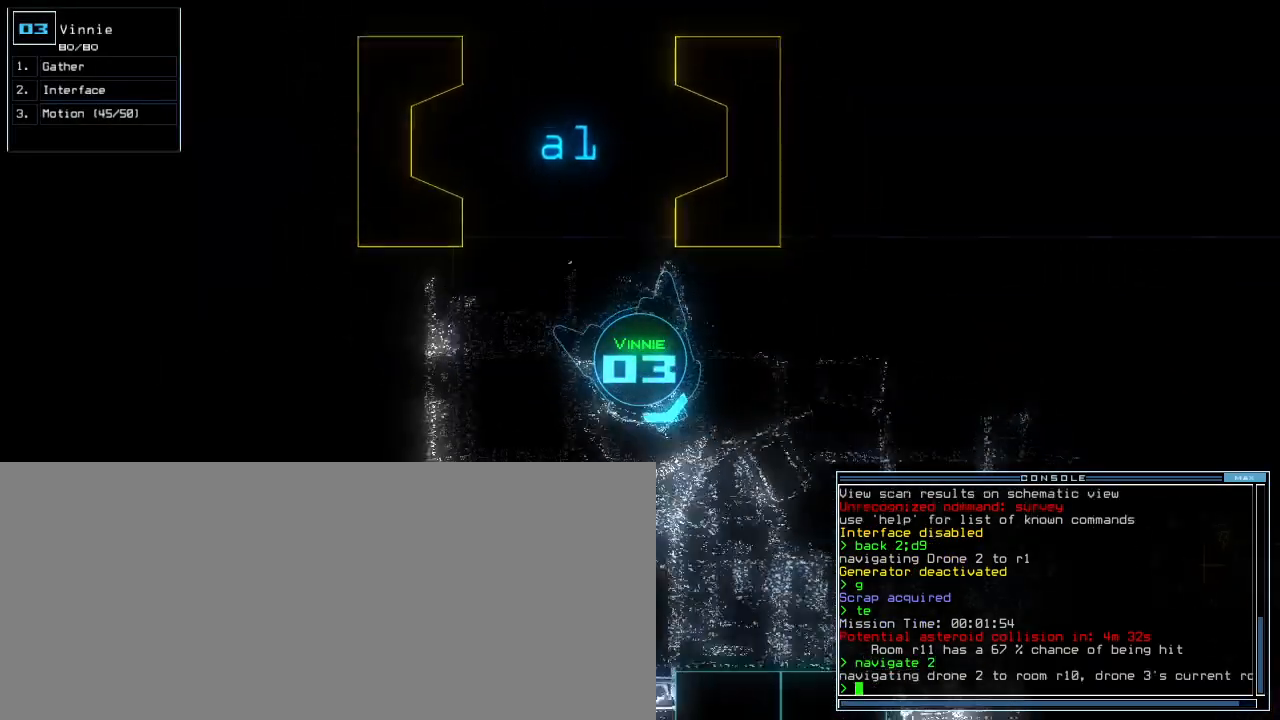
{"keys": ["up"], "events": [[83, "right", "up"], [367, "left", "down"], [483, "left", "up"]]}
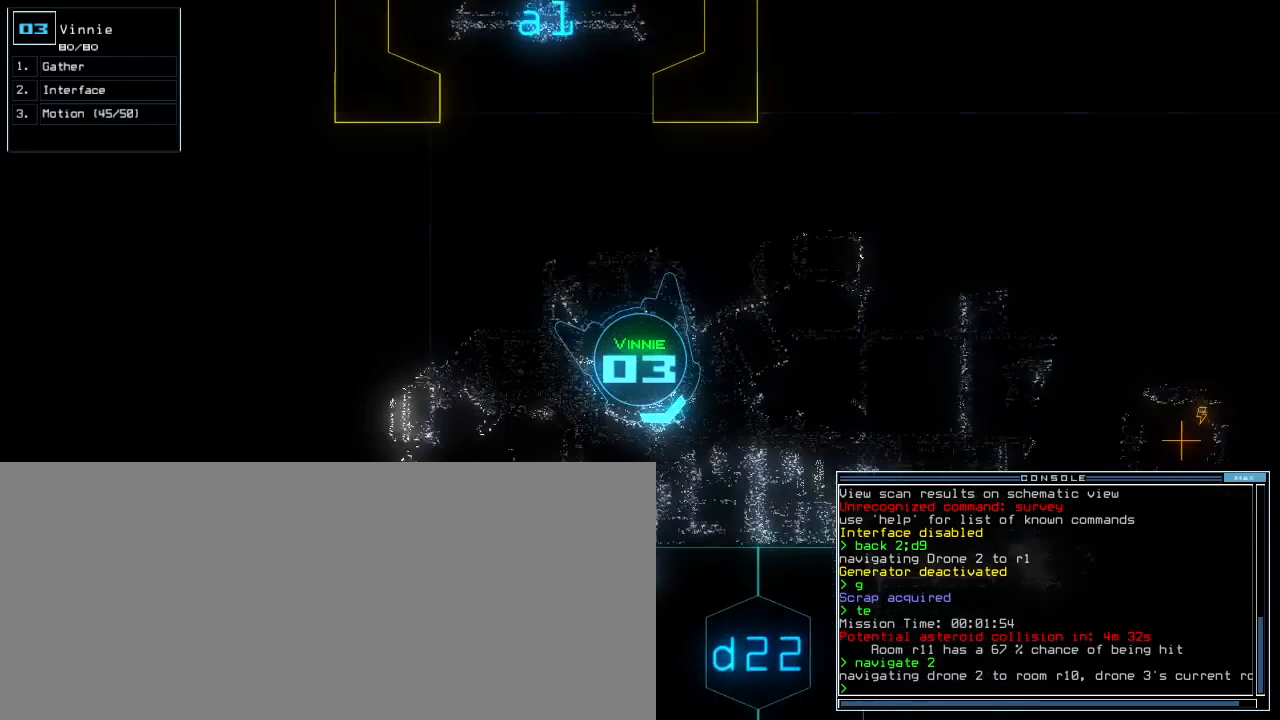
{"keys": ["up"], "events": []}
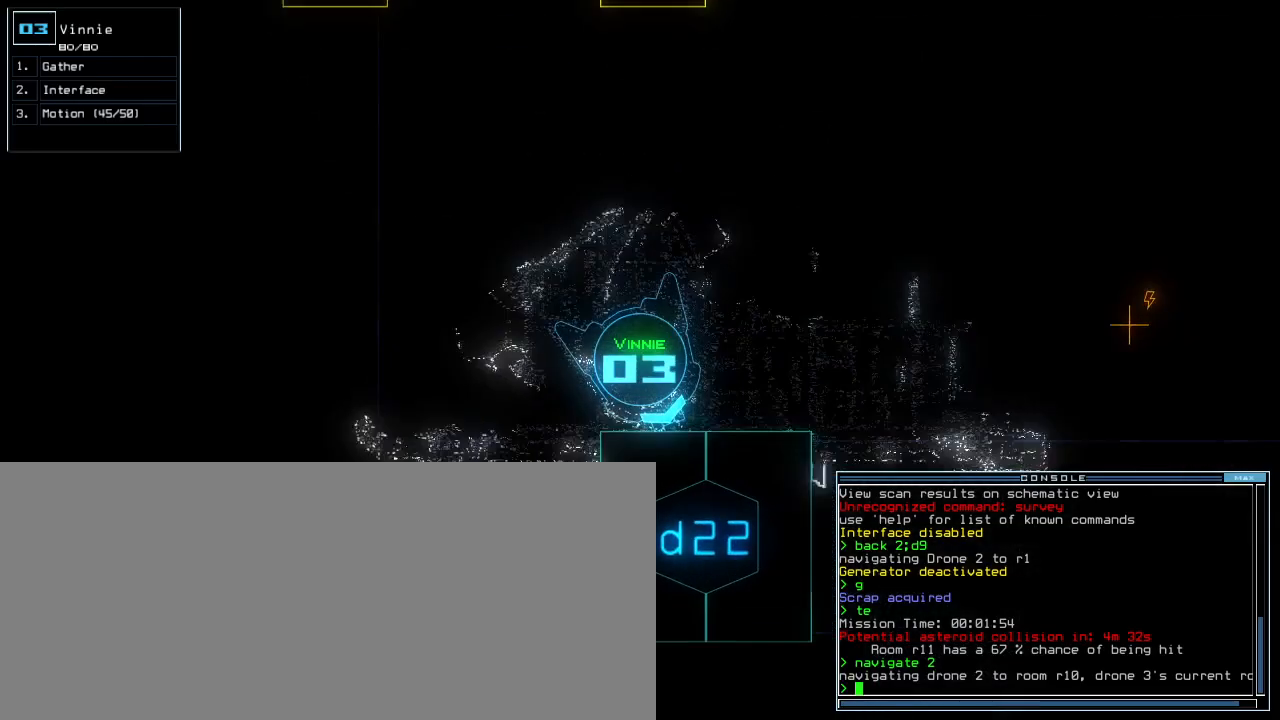
{"keys": [], "events": [[133, "up", "up"], [150, "space", "down"], [250, "space", "up"]]}
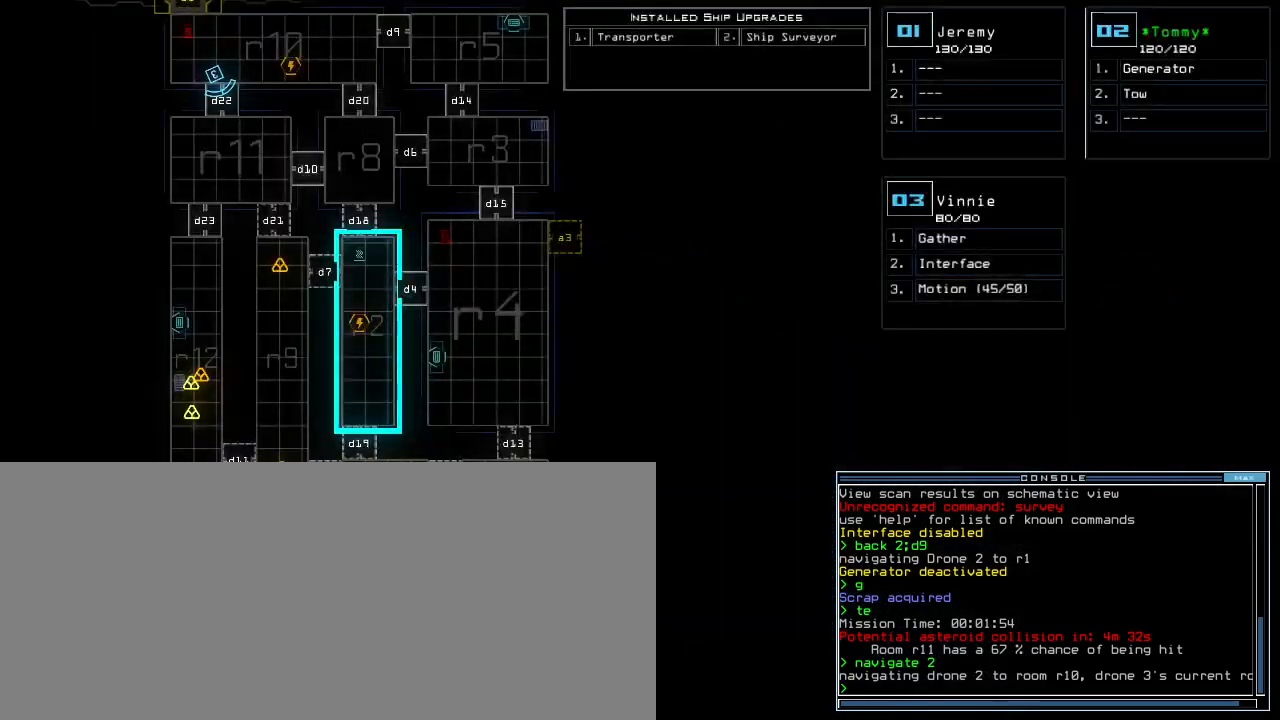
{"keys": [], "events": []}
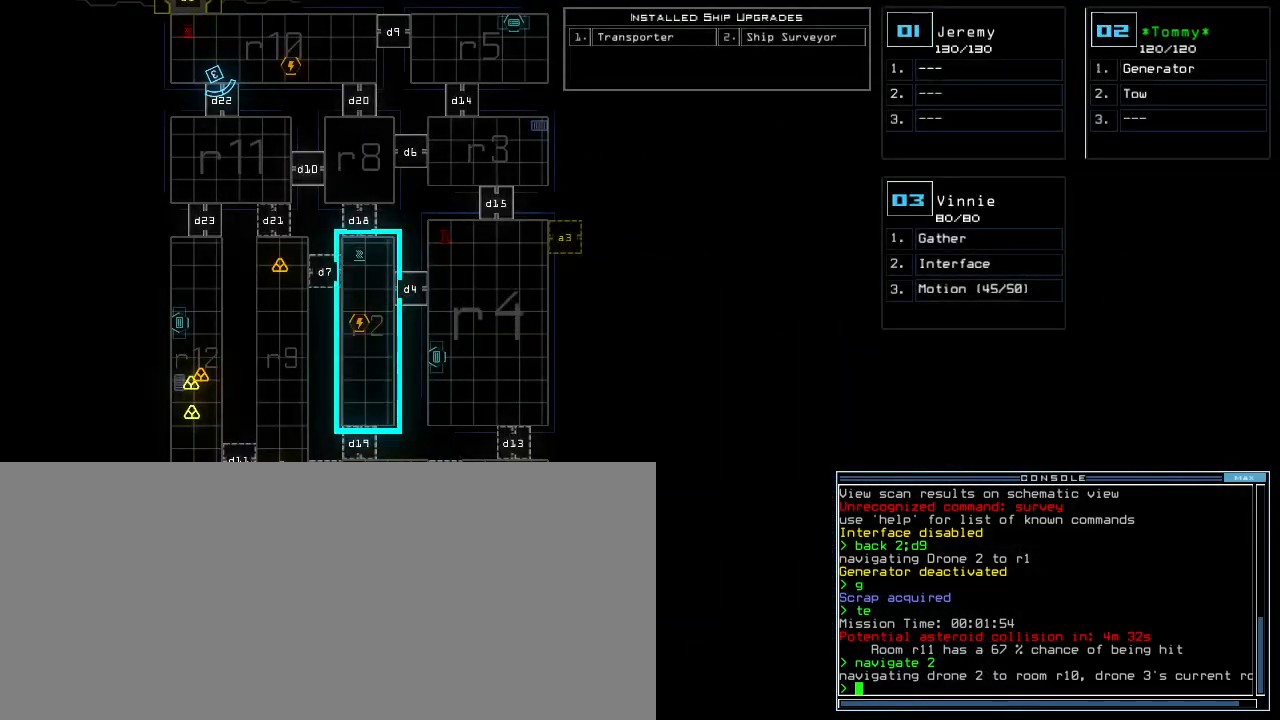
{"keys": [], "events": [[117, "up", "down"], [483, "up", "up"]]}
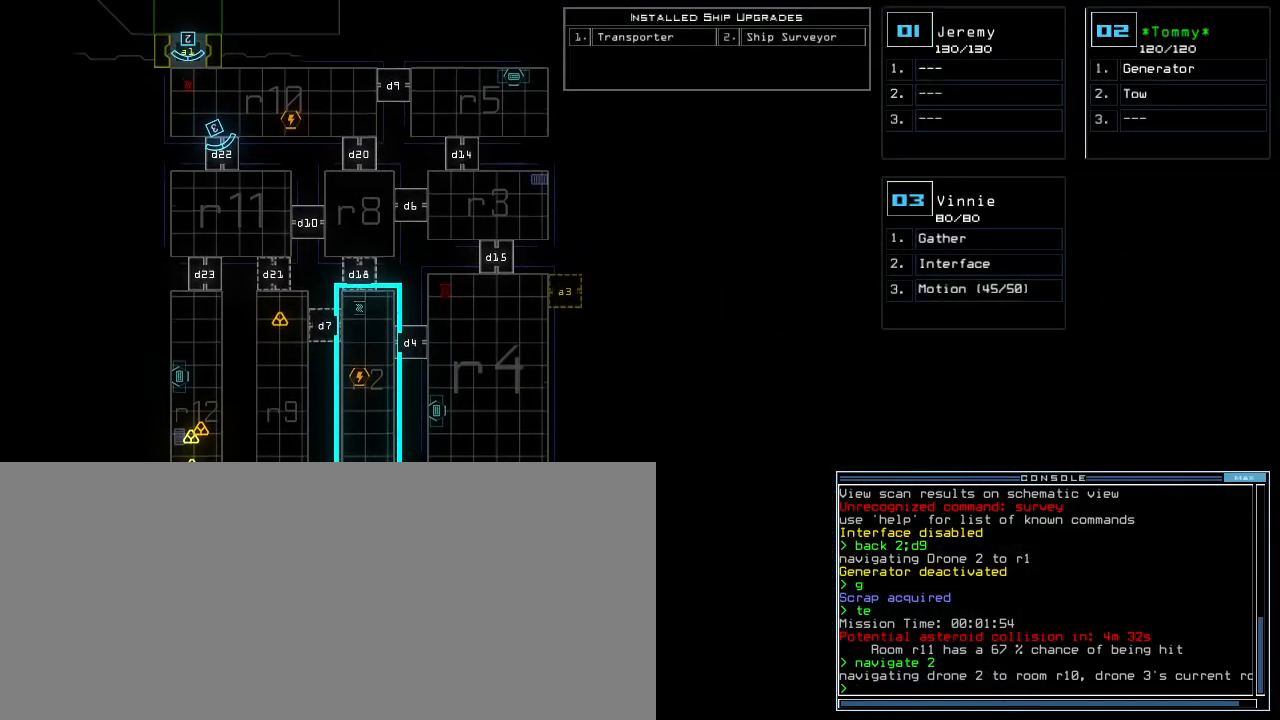
{"keys": ["f"], "events": [[467, "f", "down"]]}
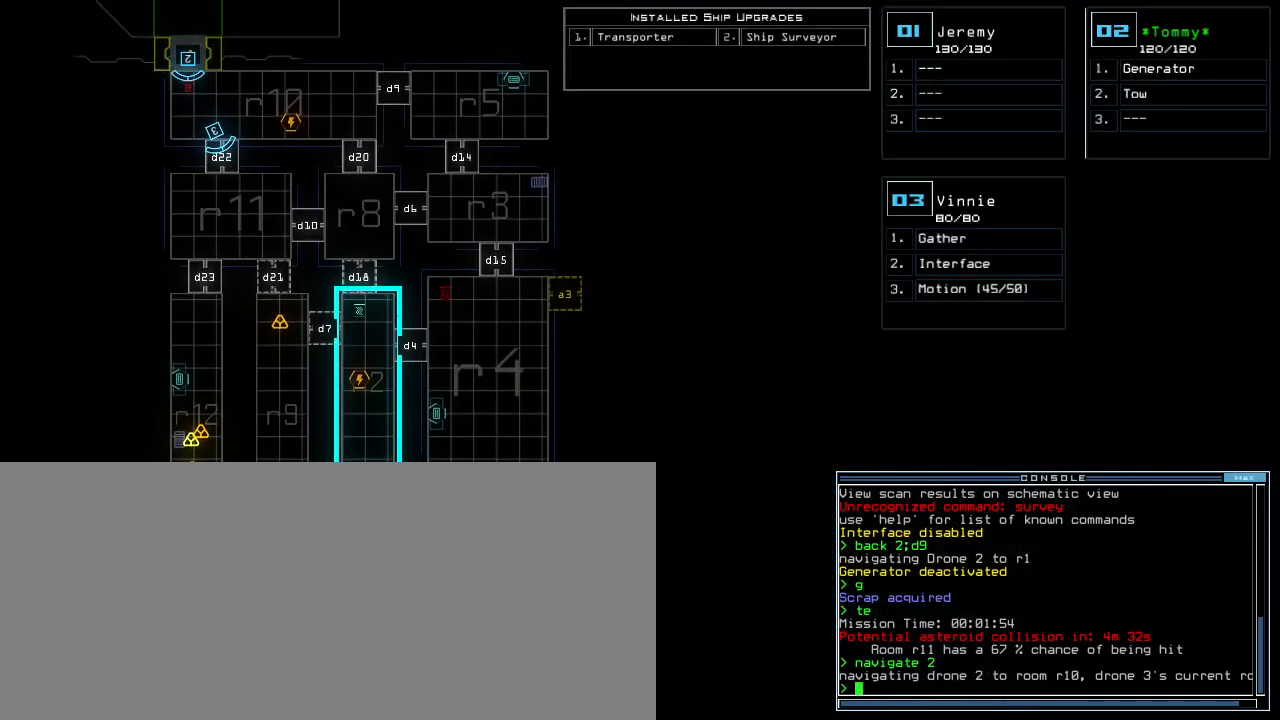
{"keys": [], "events": [[33, "f", "up"], [33, "space", "down"], [133, "r", "down"], [150, "space", "up"], [217, "r", "up"]]}
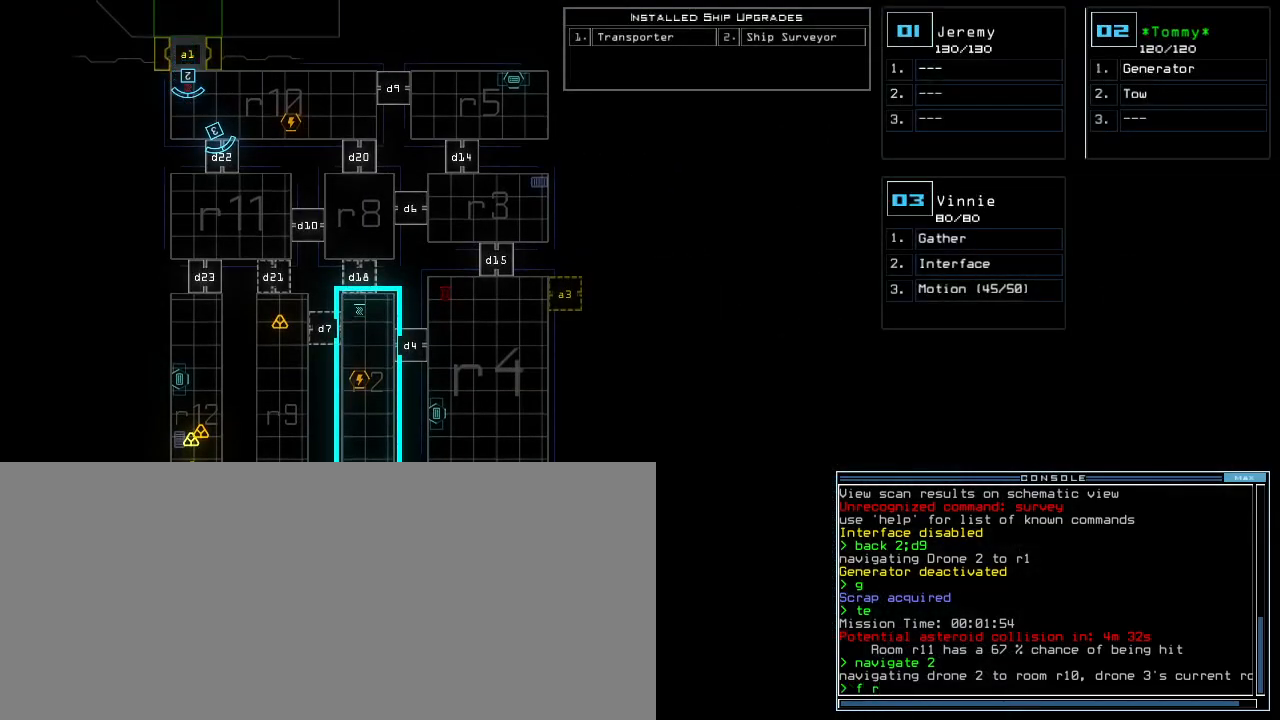
{"keys": [], "events": [[367, "8", "down"], [467, "8", "up"]]}
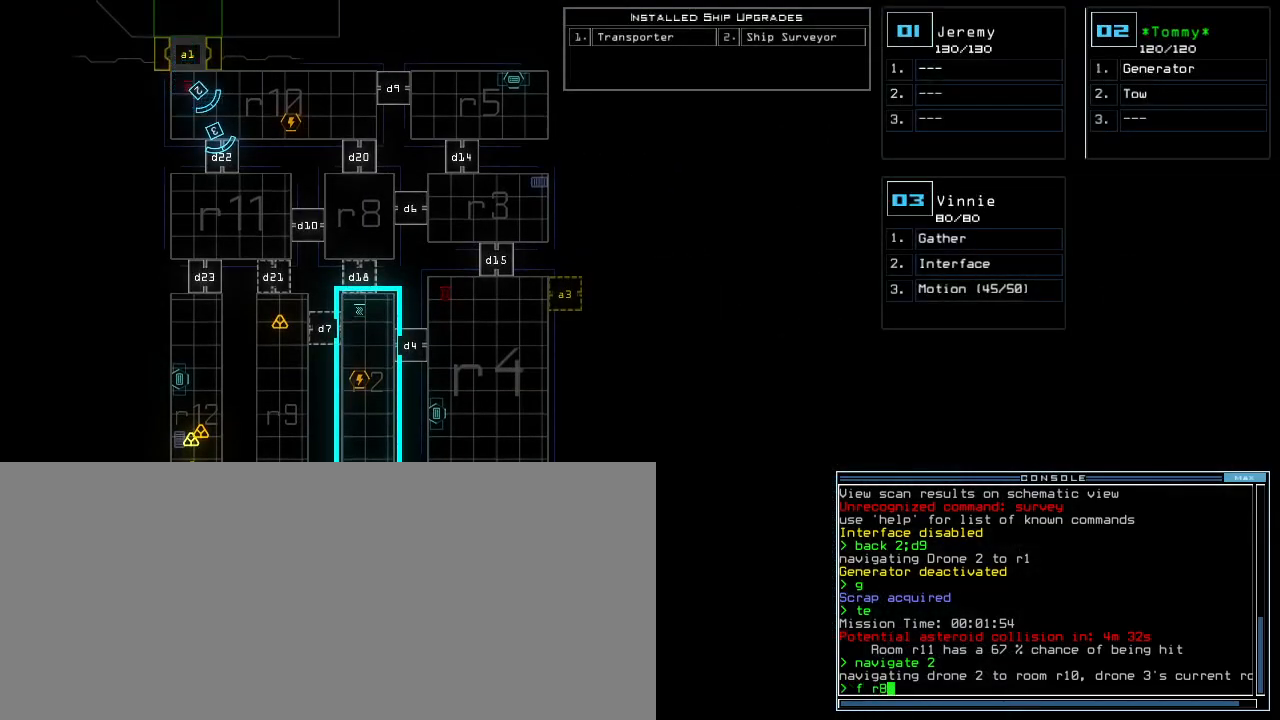
{"keys": [], "events": [[83, "return", "down"], [183, "return", "up"]]}
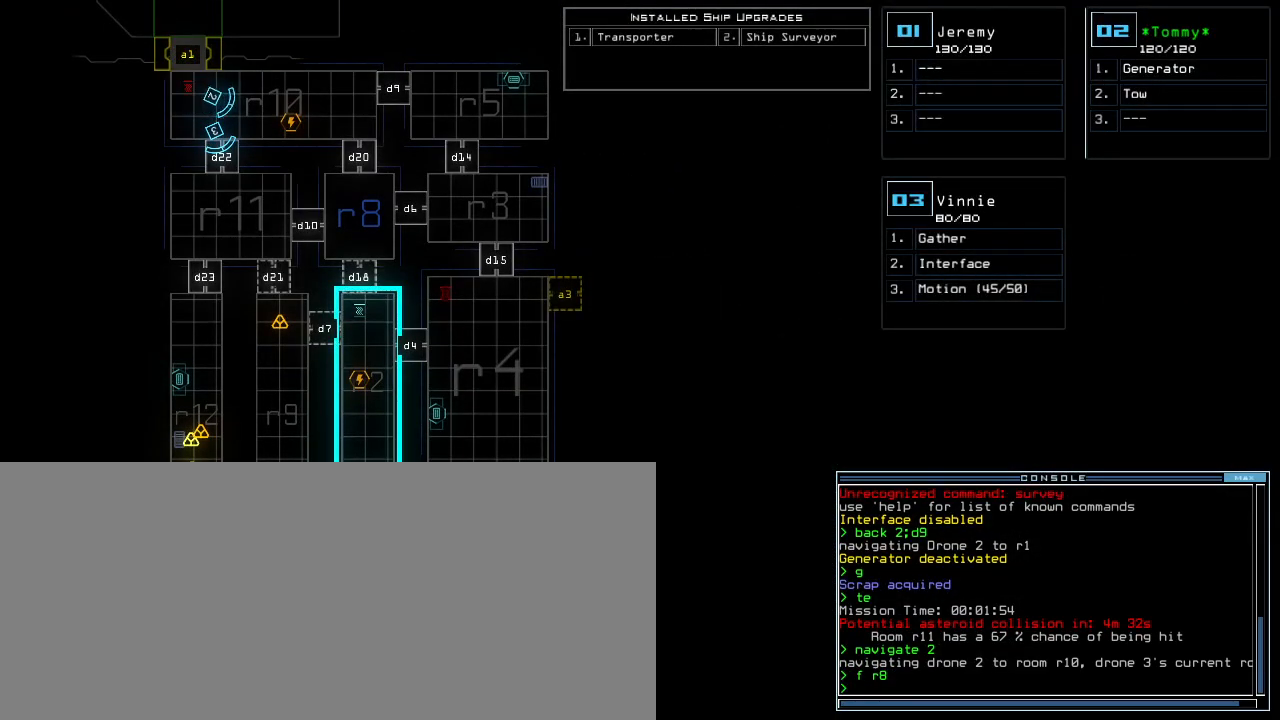
{"keys": ["backspace", "up"]}